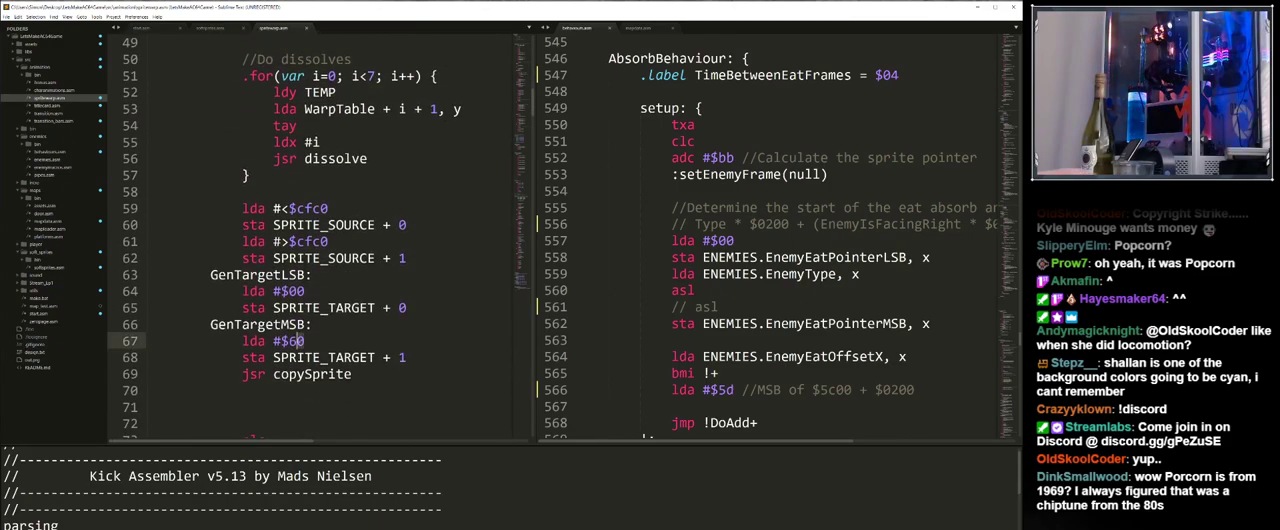
Gameplay with keyboard; each line is a JSON object with the keys held at the frame after it. "events" lists presses ("down") and releases ("up") of "0", "1", "2", "3", "4", "5", "6", "7", "8", "9", "alt_l", "alt_r", "backspace", "caps_lock", "ctrl_l", "ctrl_r", "down", "equals", "escape", "f1", "f10", "f11", "f12", "f2", "f3", "f4", "f5", "f6", "f7", "f8", "f9", "left", "minus", "right", "shift", "space", "super", "tab", "tilde" and "up" between this image and that frame as [ms after this image, input, new state], when the widget could be followed in between. No other keys are recorded. Mouse input is not recorded.
{"keys": [], "events": [[350, "3", "down"], [433, "3", "up"]]}
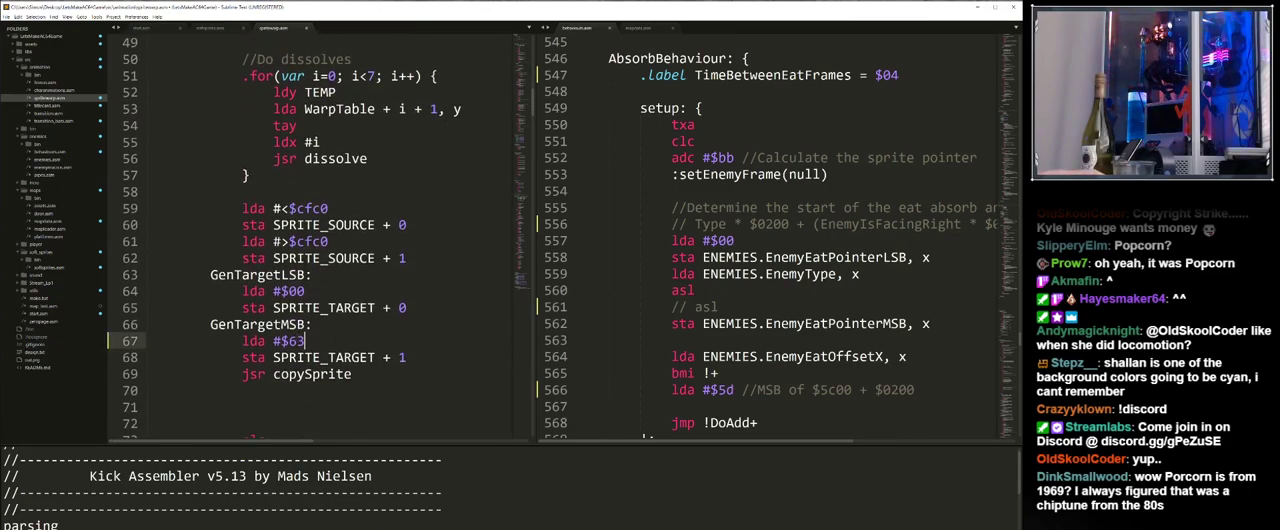
{"keys": ["tab"], "events": [[417, "tab", "down"]]}
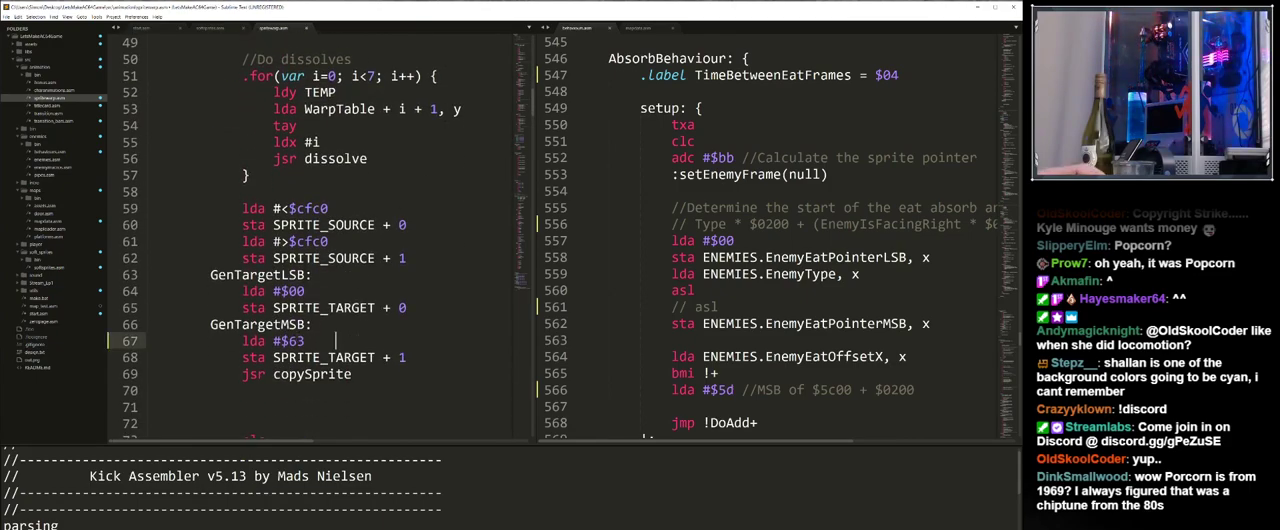
{"keys": [], "events": [[50, "tab", "up"]]}
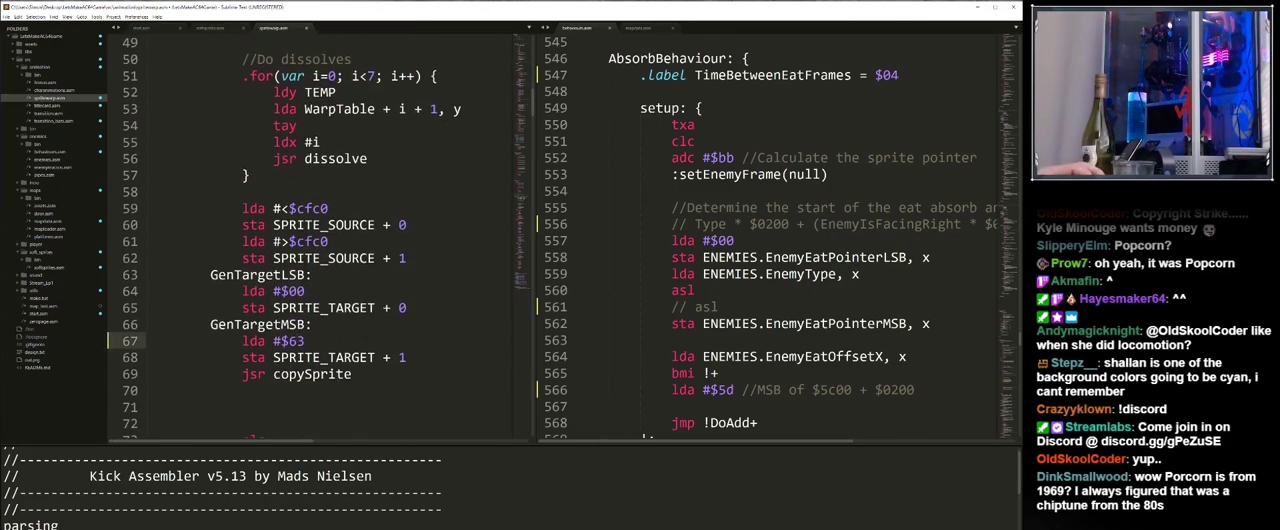
{"keys": ["shift"], "events": [[483, "shift", "down"]]}
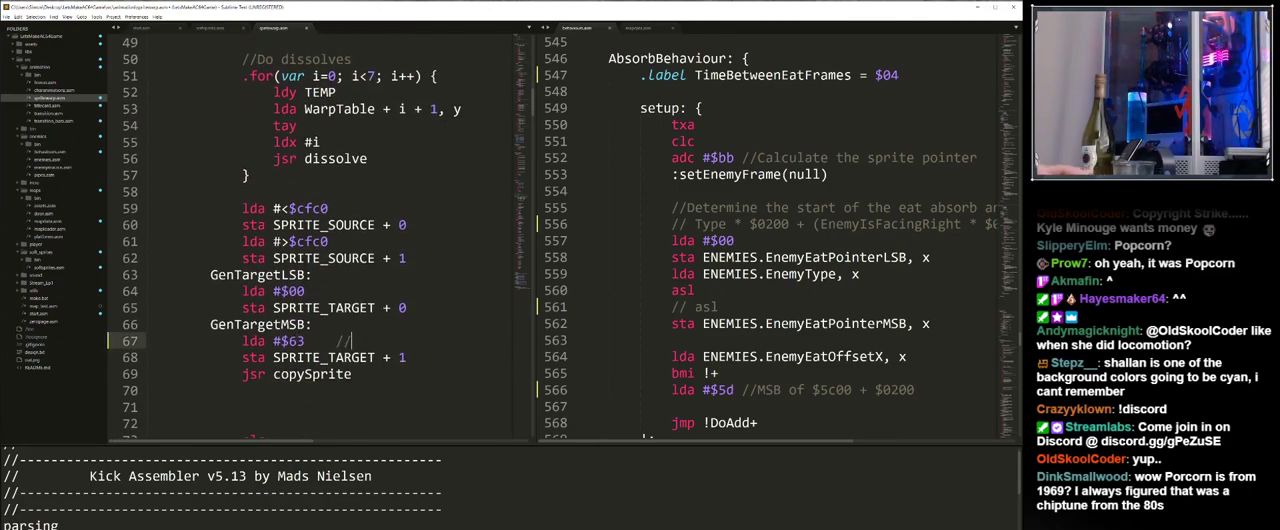
{"keys": [], "events": [[367, "shift", "up"]]}
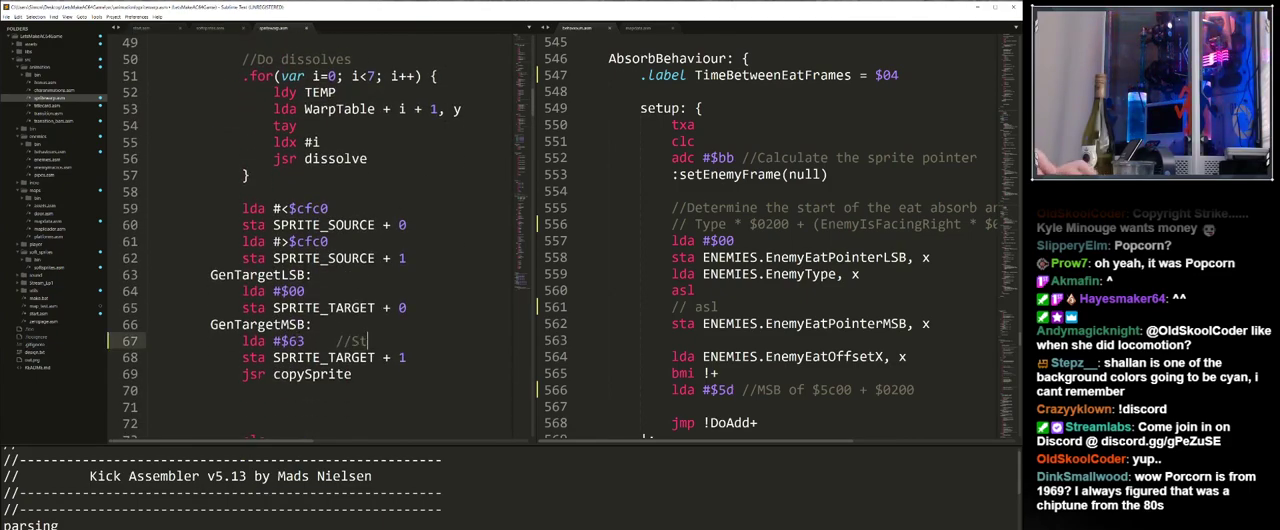
{"keys": [], "events": []}
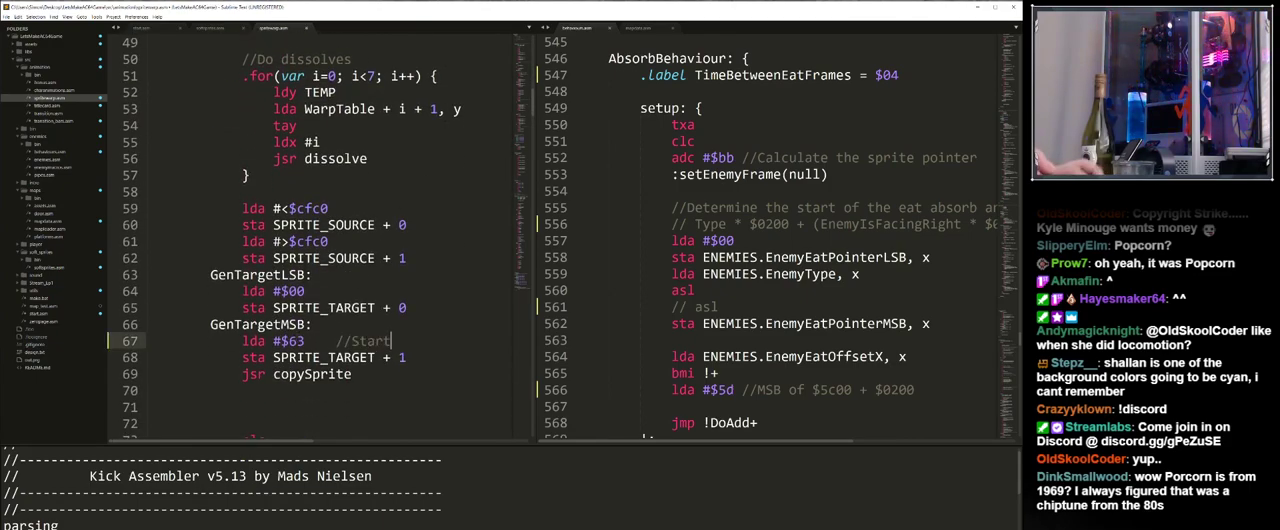
{"keys": [], "events": [[150, "space", "down"], [300, "space", "up"]]}
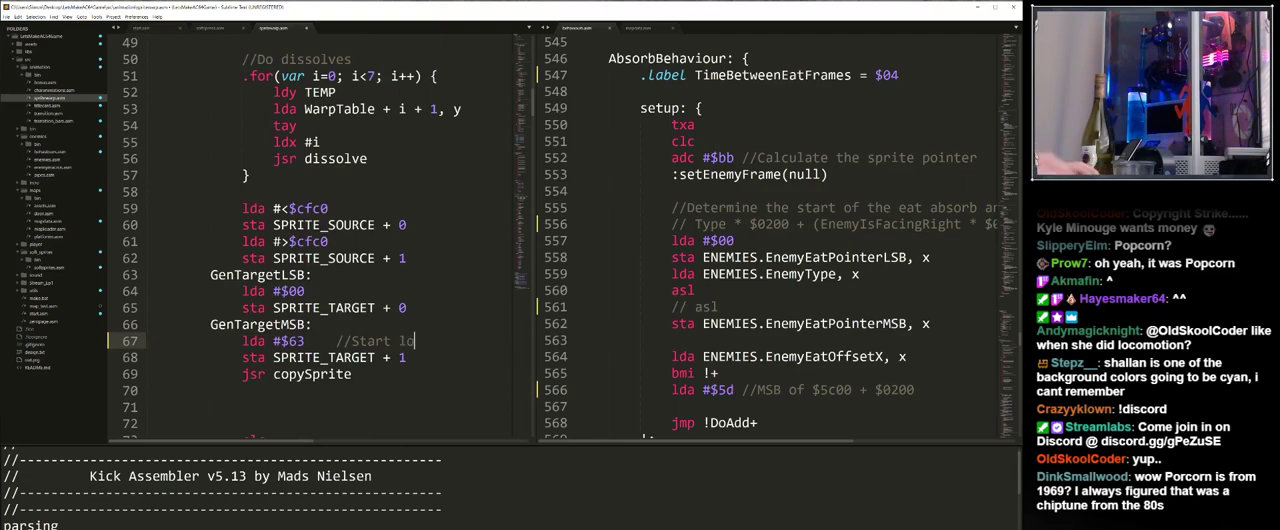
{"keys": [], "events": []}
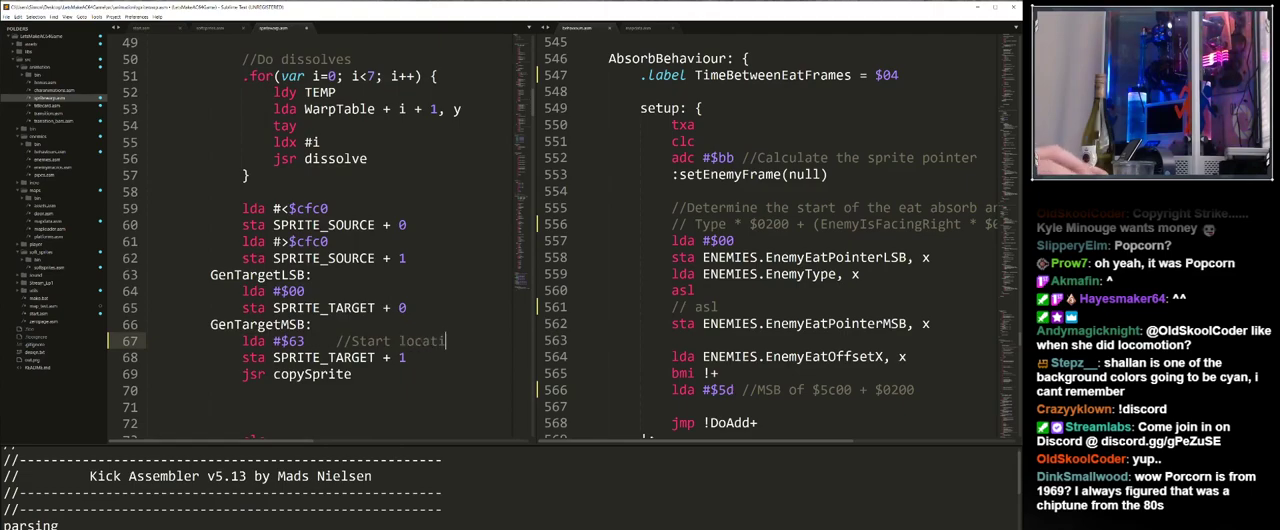
{"keys": ["space"], "events": [[383, "space", "down"]]}
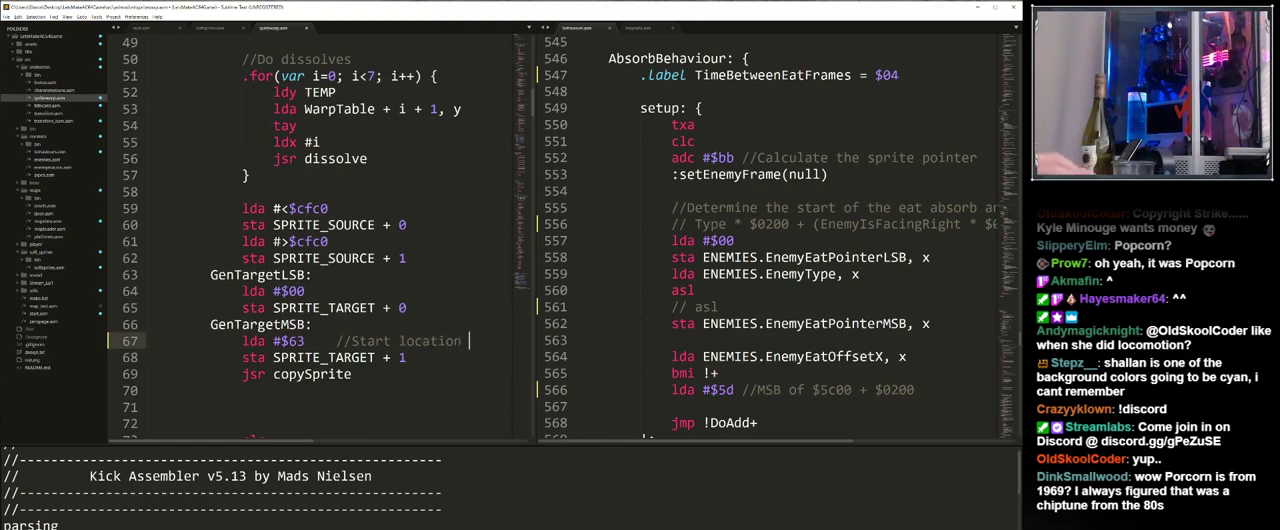
{"keys": ["space"], "events": [[17, "space", "up"], [433, "space", "down"]]}
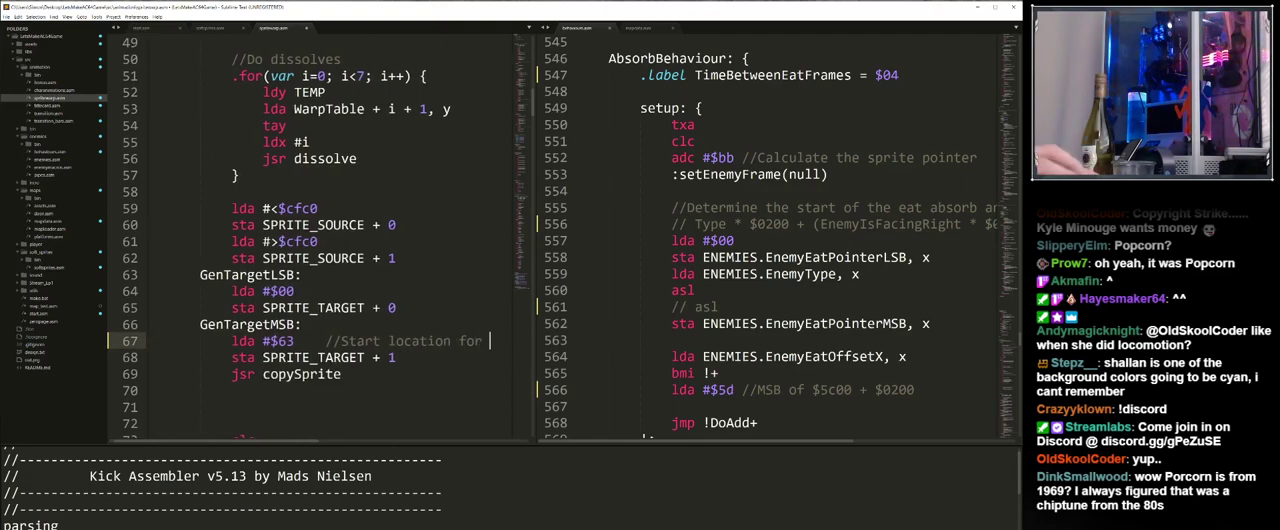
{"keys": [], "events": [[167, "space", "up"]]}
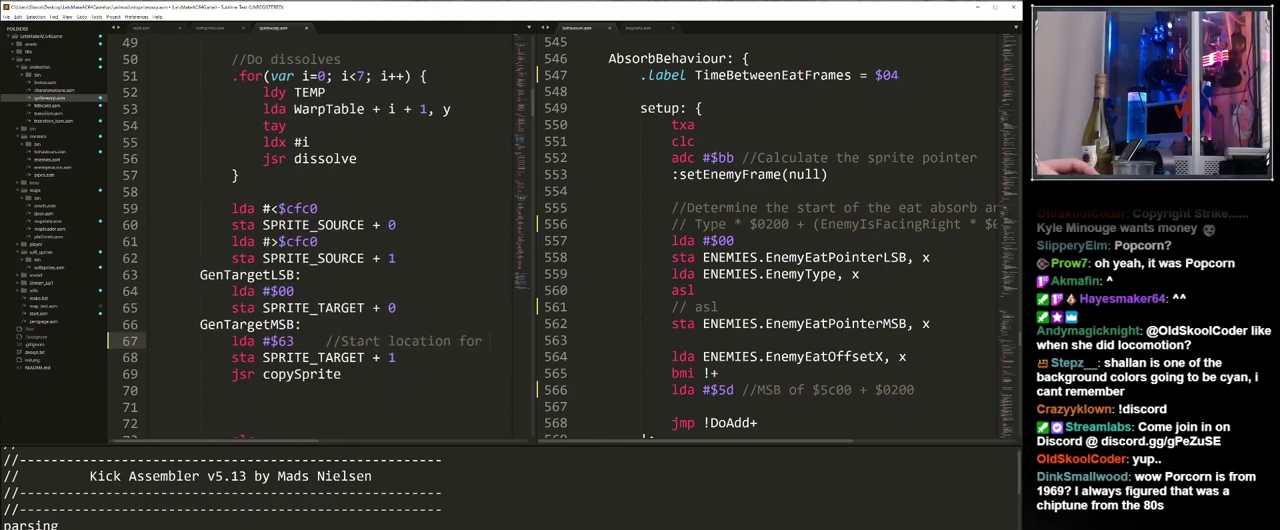
{"keys": [], "events": []}
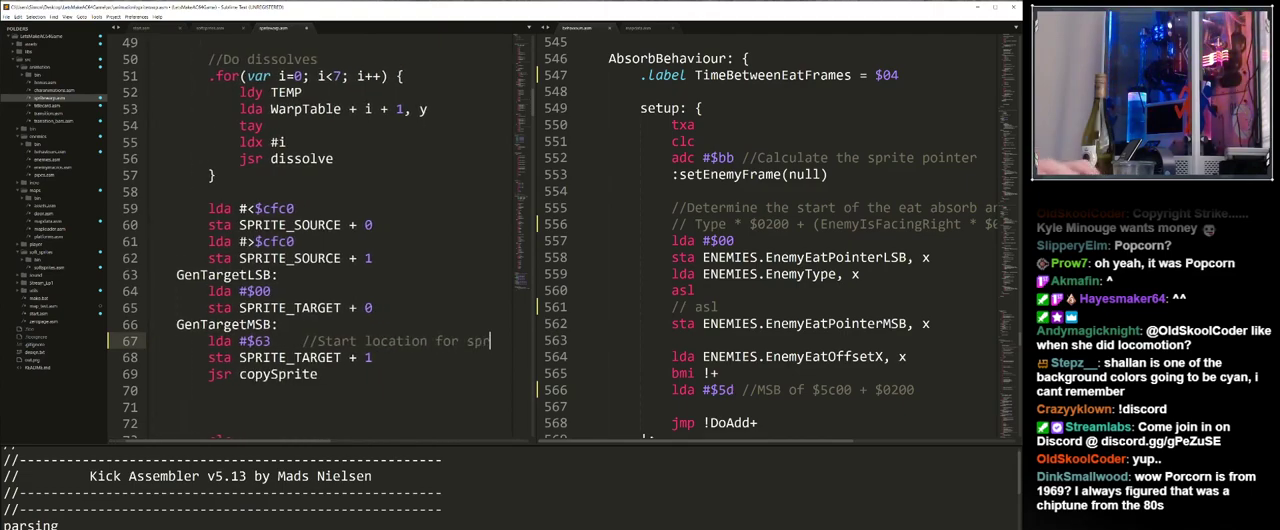
{"keys": [], "events": []}
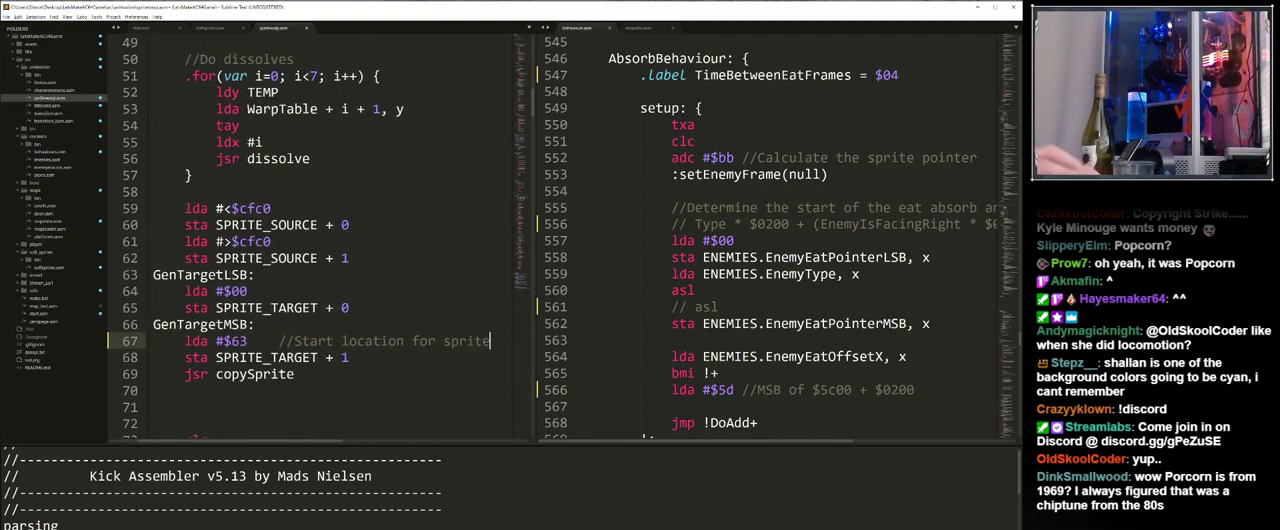
{"keys": [], "events": [[83, "space", "down"], [267, "space", "up"]]}
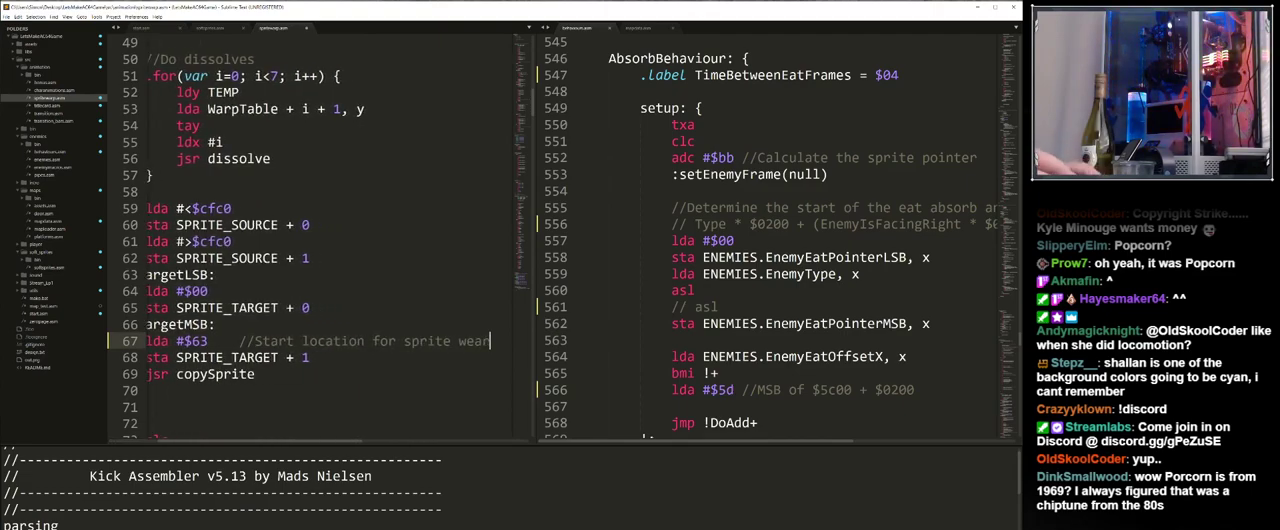
{"keys": [], "events": []}
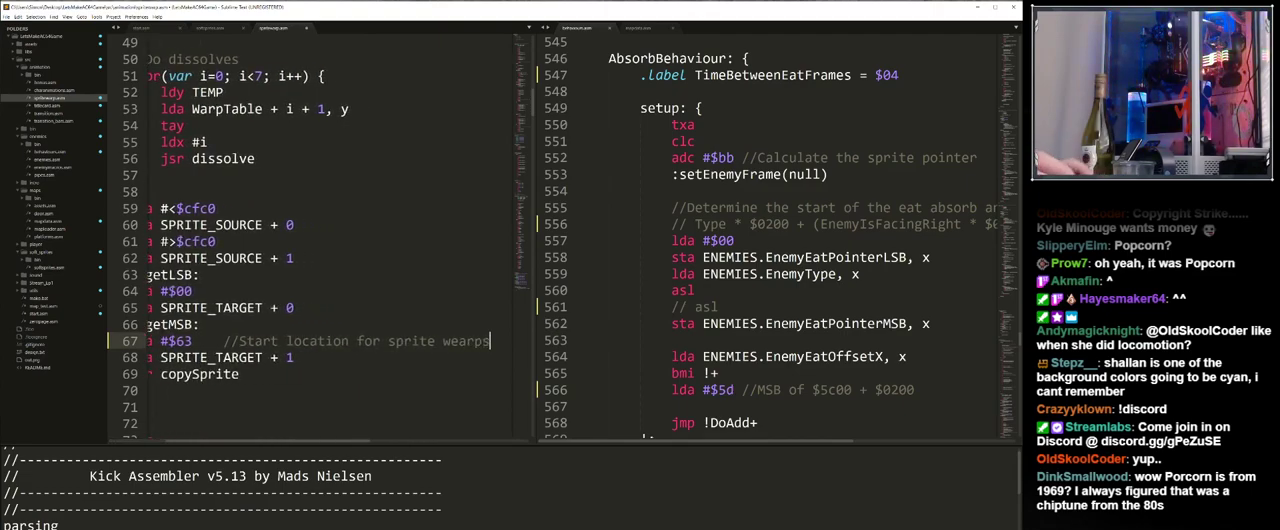
{"keys": ["backspace"], "events": [[150, "backspace", "down"], [200, "backspace", "up"], [300, "backspace", "down"], [383, "backspace", "up"], [483, "backspace", "down"]]}
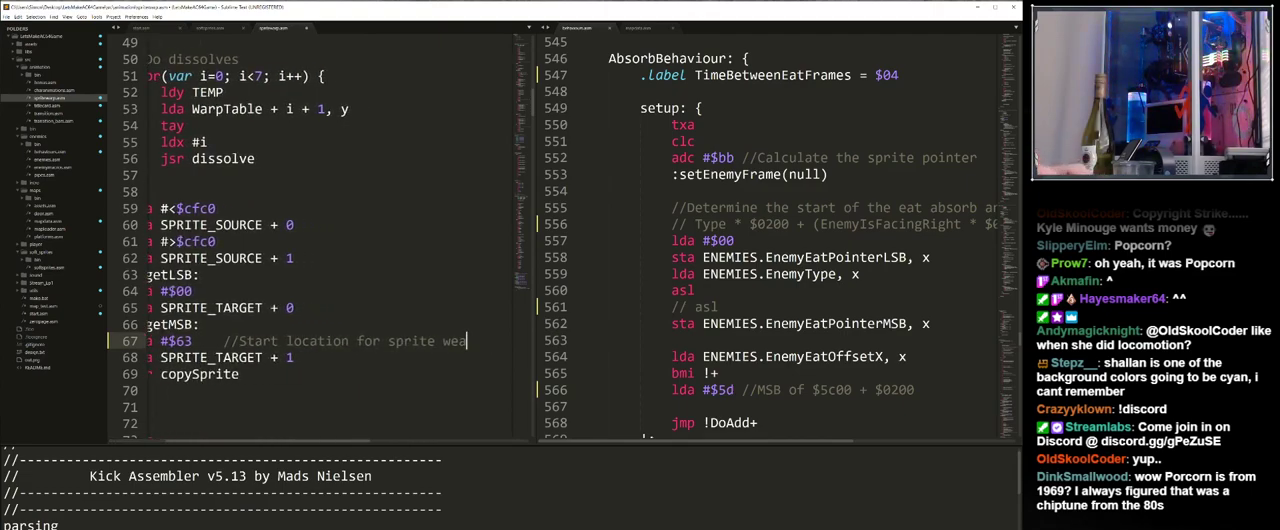
{"keys": ["backspace"], "events": [[33, "backspace", "up"], [133, "backspace", "down"], [217, "backspace", "up"], [450, "backspace", "down"]]}
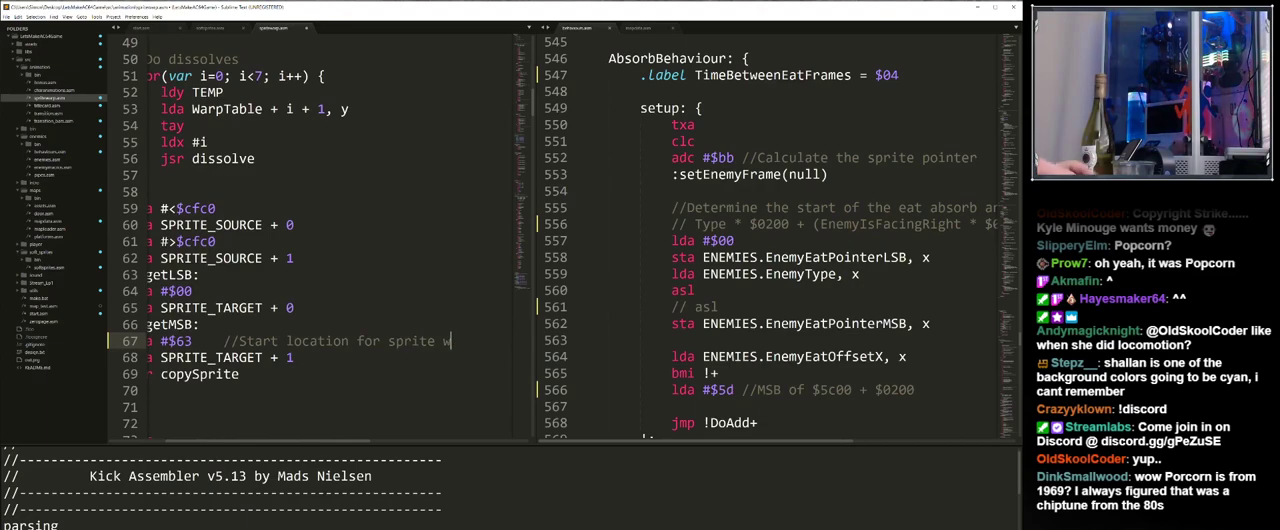
{"keys": [], "events": [[100, "backspace", "up"]]}
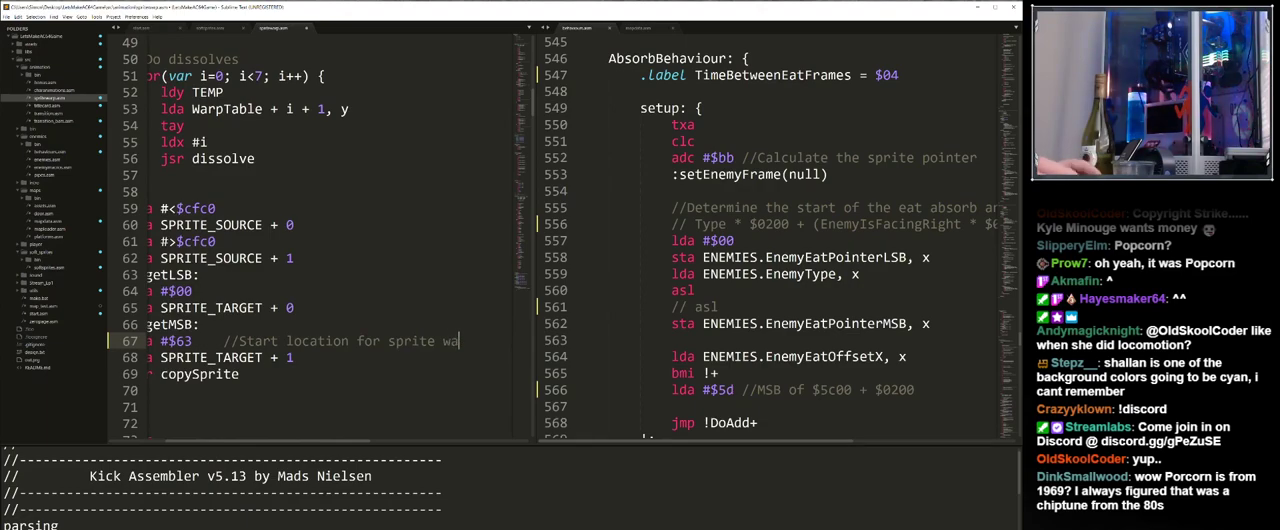
{"keys": [], "events": []}